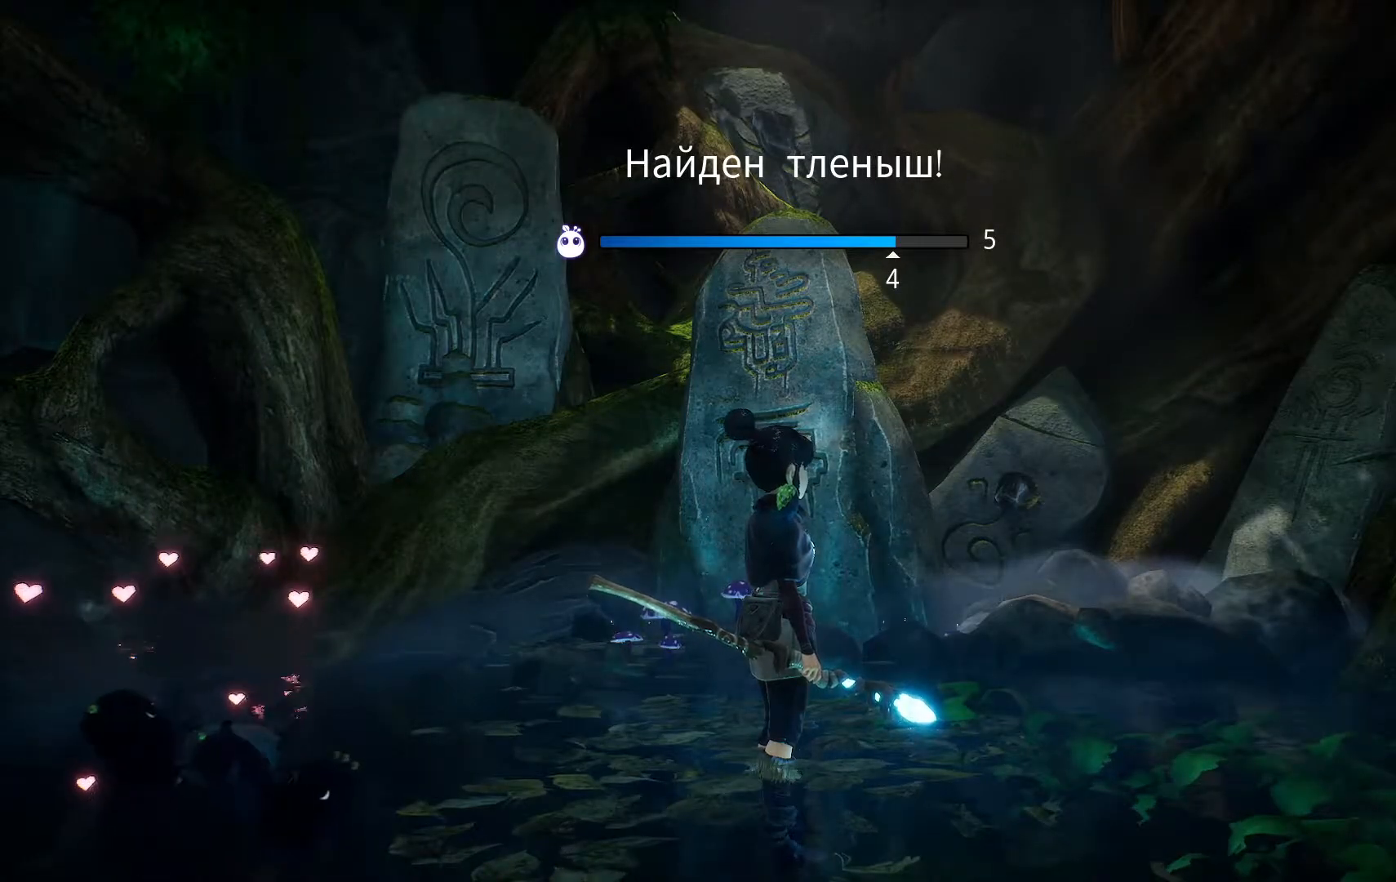
Gameplay with a controller (Xbox layout); each line is a JSON object with the inputs held at the frame after it. "events" lists button and stick changes between this image and that frame as [ms after this image, input, new state], when the widget could be followed in between.
{"buttons": [], "left_stick": "up-left", "right_stick": "center", "events": [[250, "left_stick", "up-left"]]}
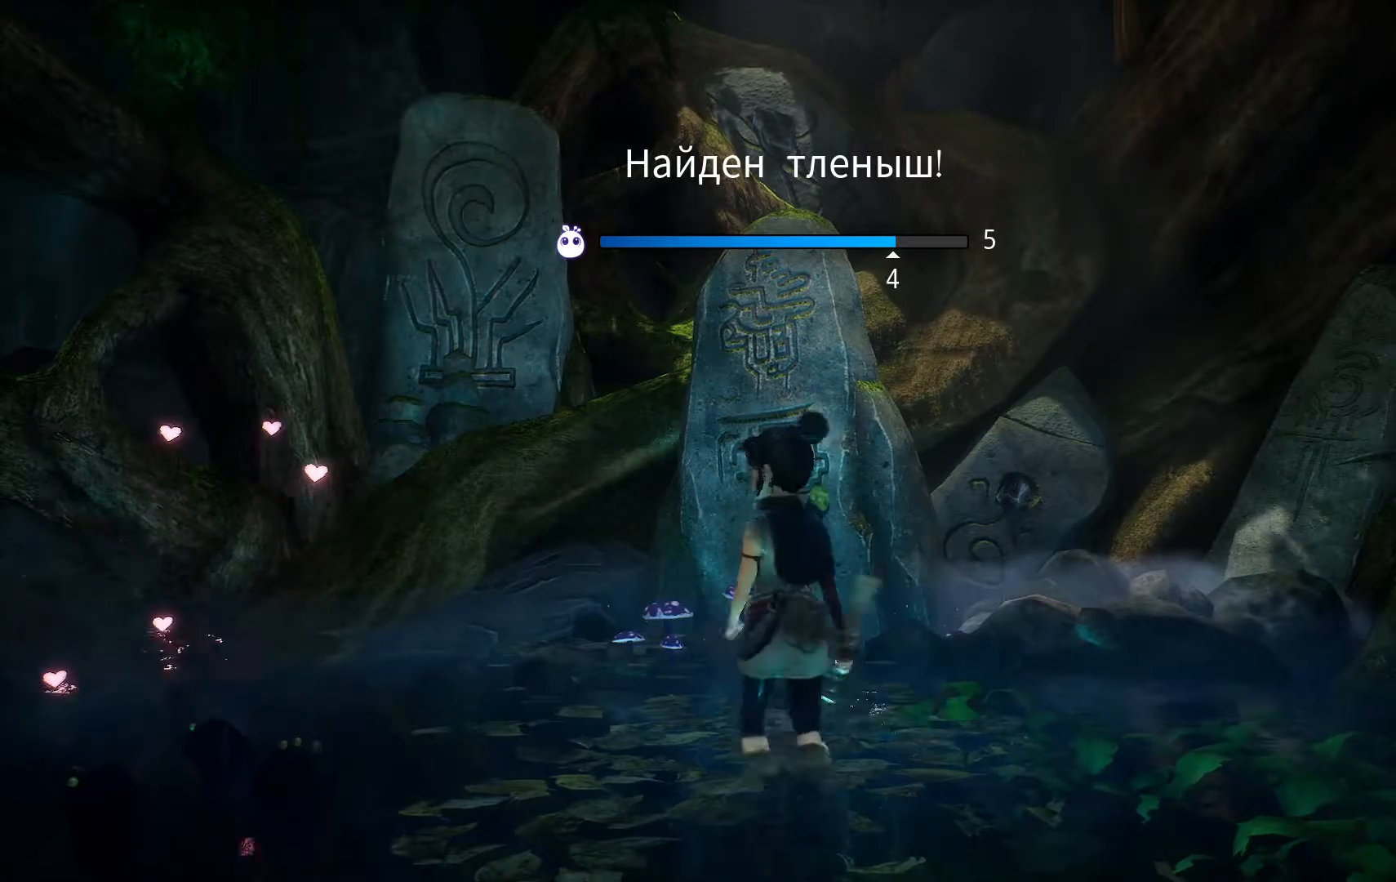
{"buttons": [], "left_stick": "left", "right_stick": "center", "events": [[400, "left_stick", "left"]]}
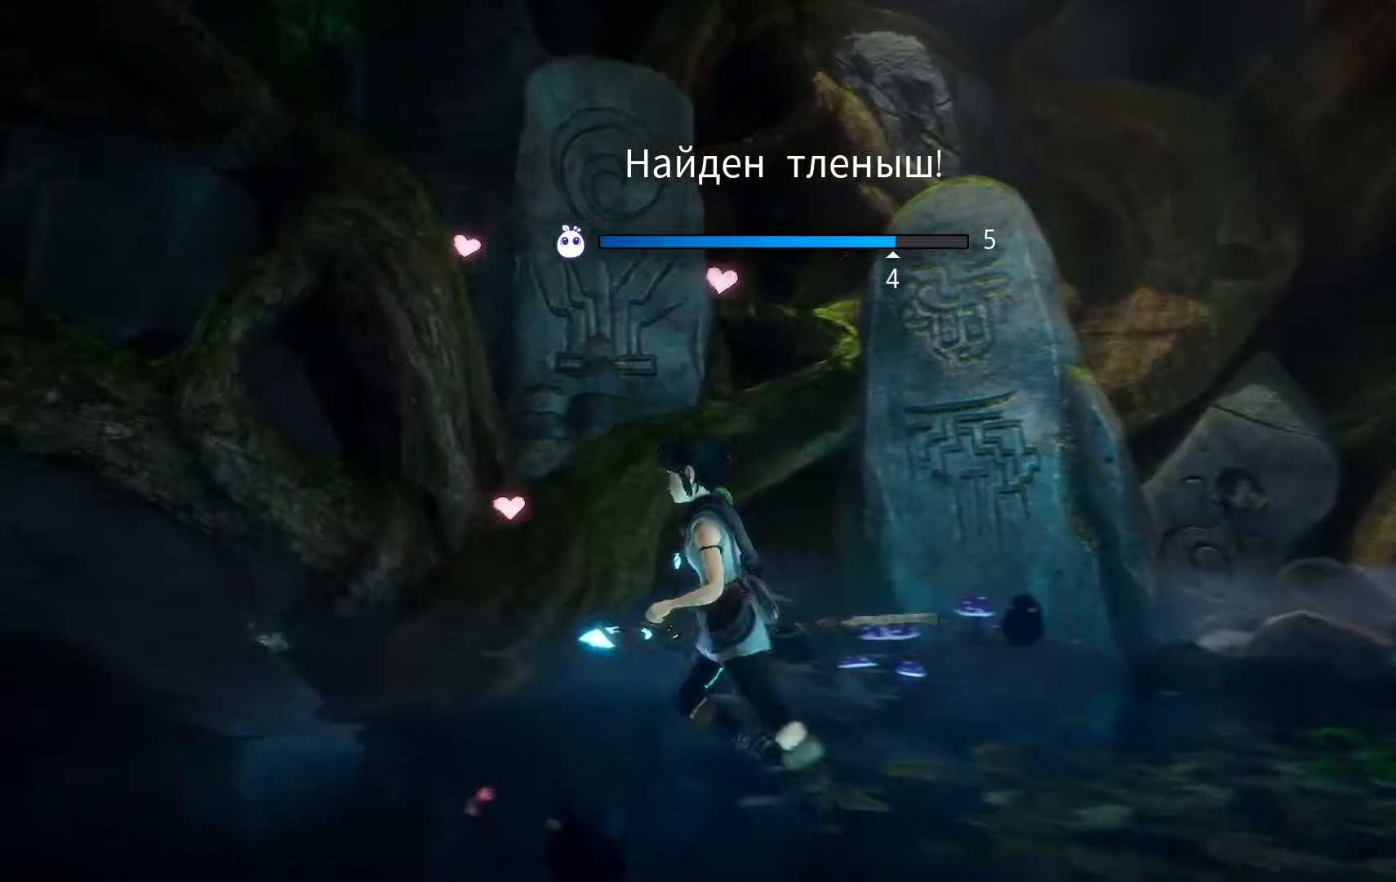
{"buttons": [], "left_stick": "right", "right_stick": "center", "events": [[117, "left_stick", "down-right"], [350, "left_stick", "right"]]}
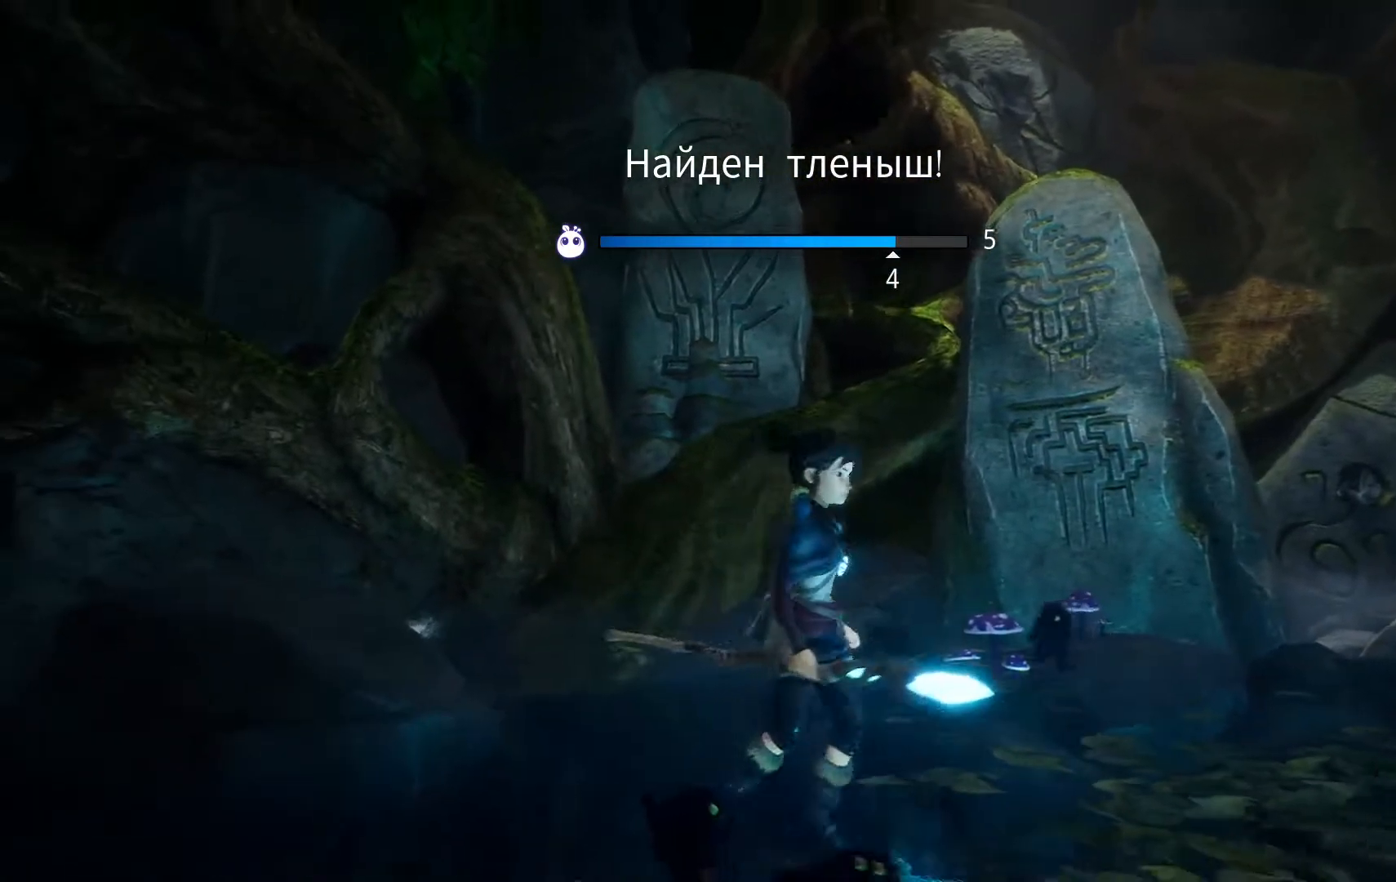
{"buttons": [], "left_stick": "up", "right_stick": "right", "events": [[33, "right_stick", "right"], [233, "left_stick", "up"]]}
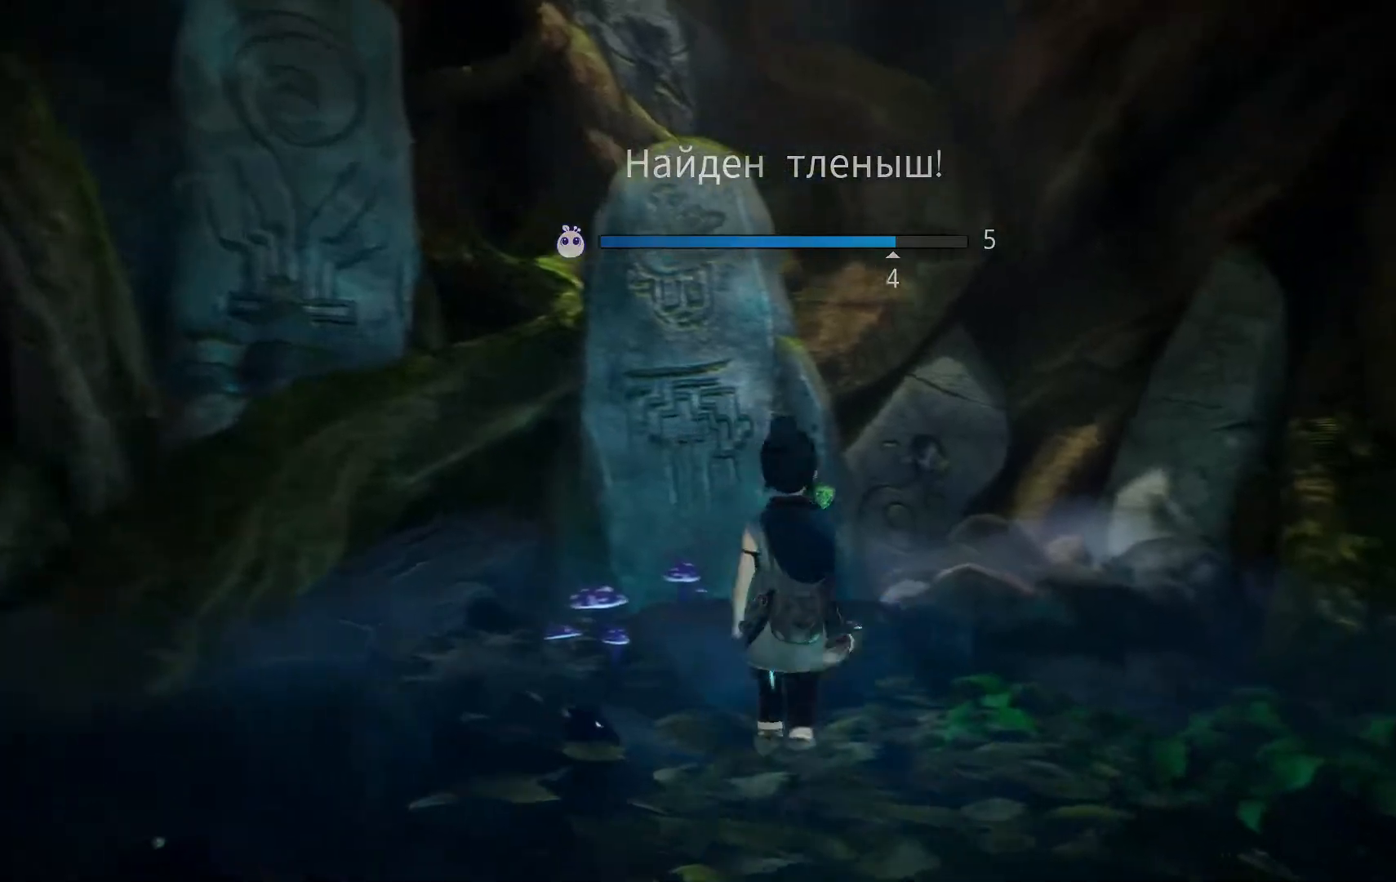
{"buttons": [], "left_stick": "right", "right_stick": "right", "events": [[200, "left_stick", "right"]]}
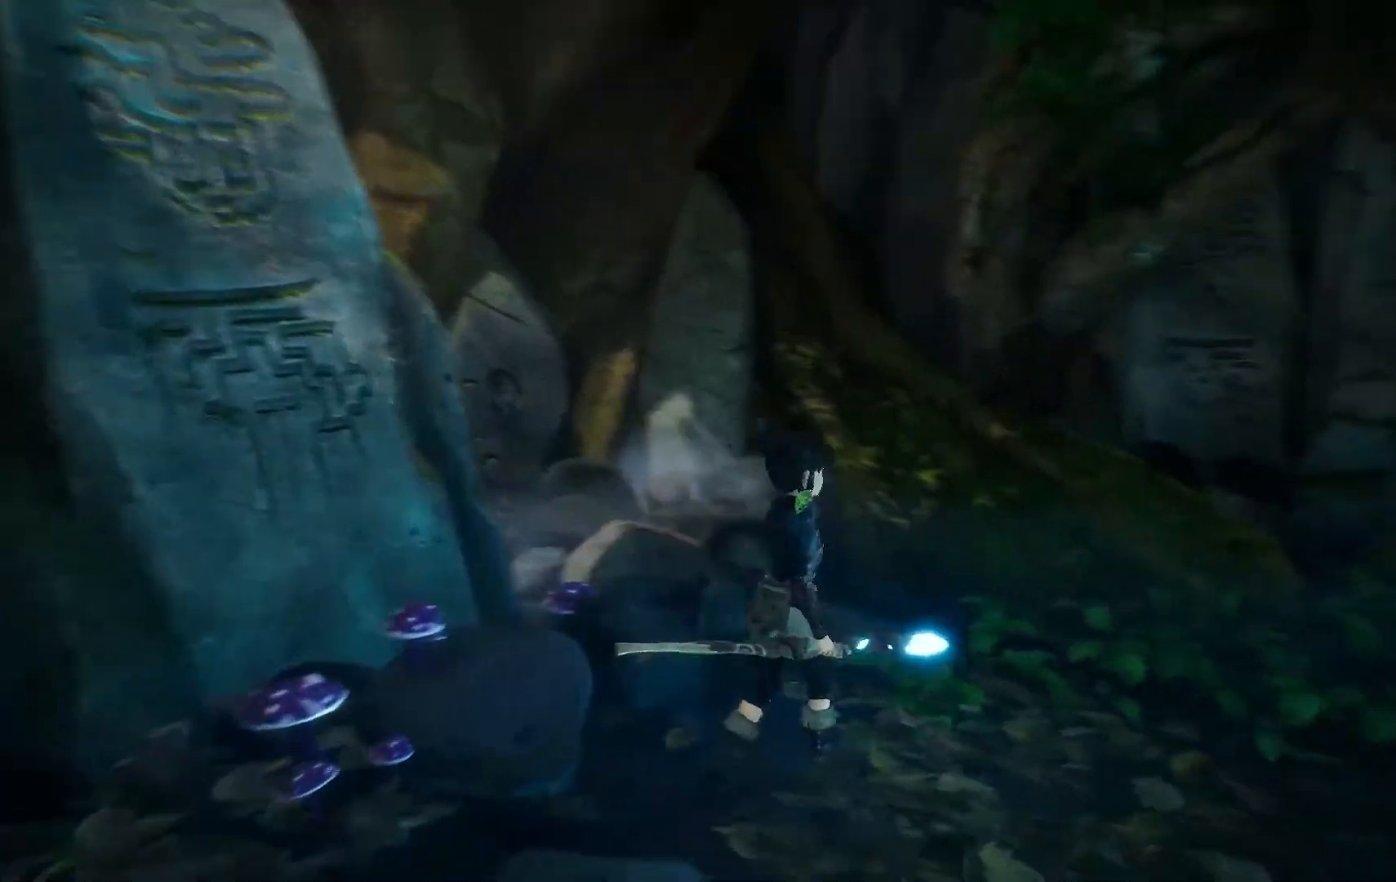
{"buttons": [], "left_stick": "up", "right_stick": "center", "events": [[467, "right_stick", "center"], [483, "left_stick", "up"]]}
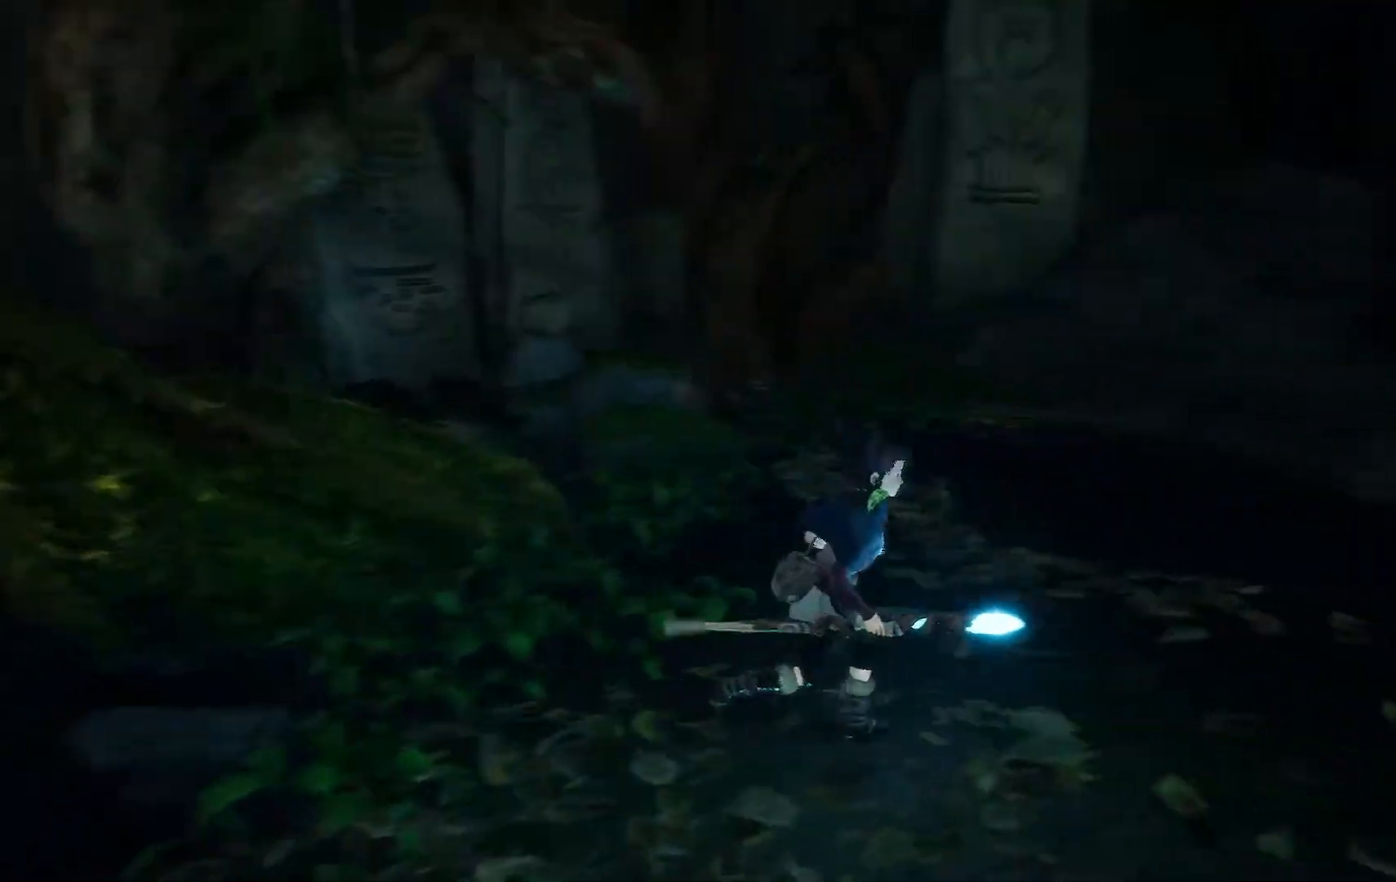
{"buttons": [], "left_stick": "up", "right_stick": "left", "events": [[367, "right_stick", "left"]]}
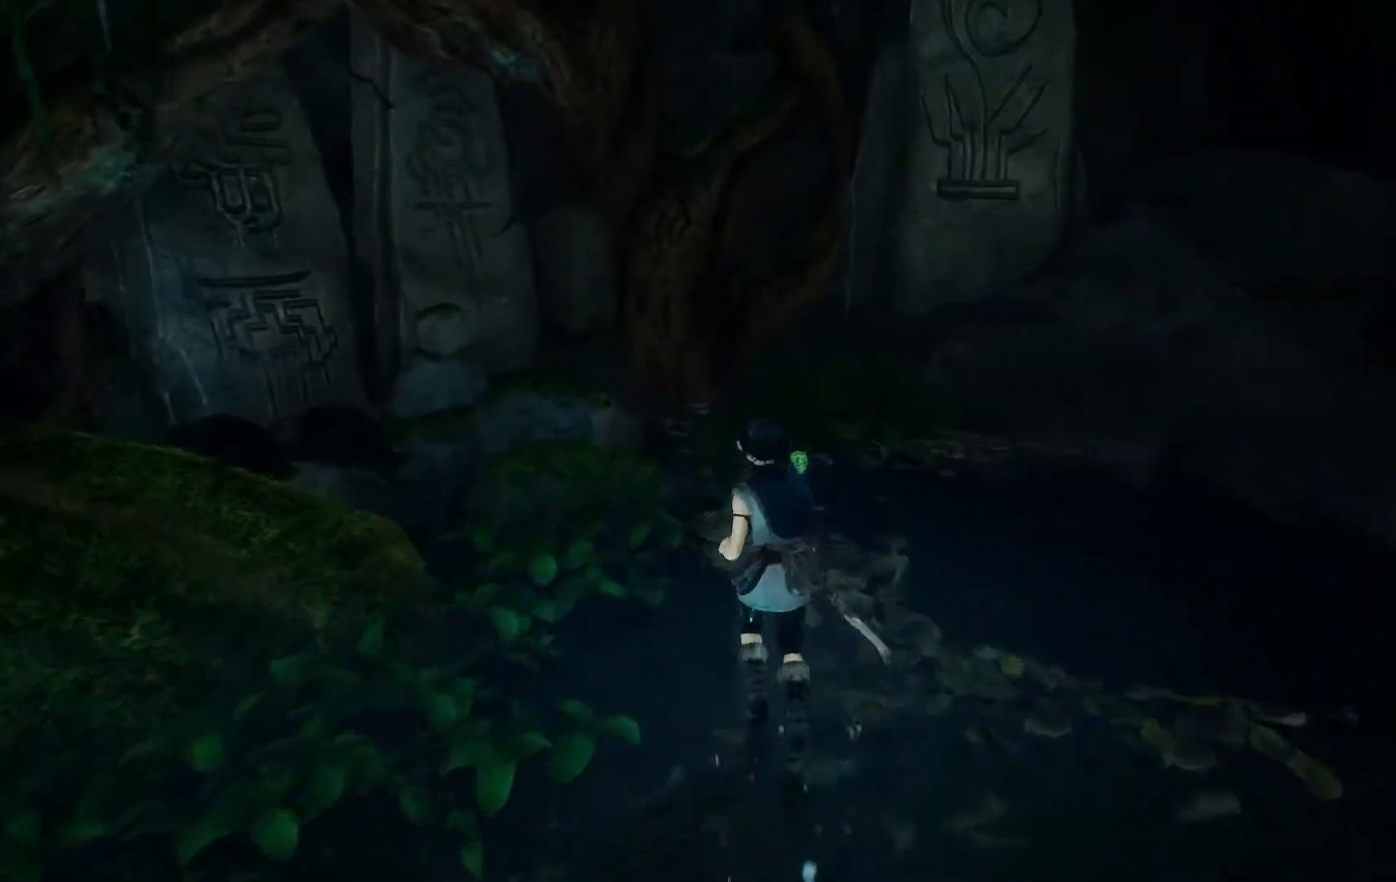
{"buttons": [], "left_stick": "up-left", "right_stick": "center", "events": [[383, "left_stick", "up-left"], [433, "right_stick", "center"]]}
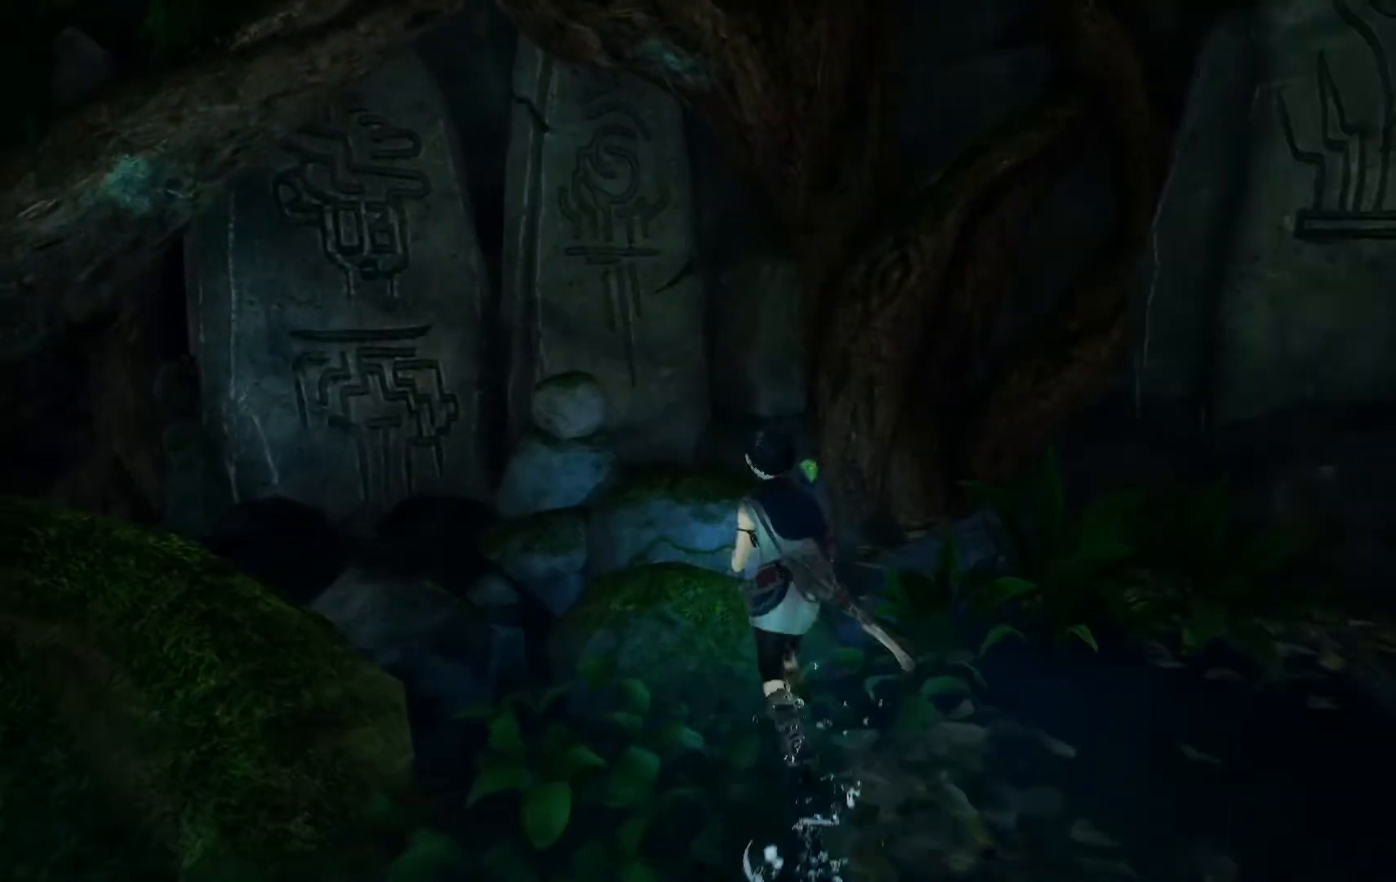
{"buttons": [], "left_stick": "down-left", "right_stick": "left", "events": [[67, "right_stick", "left"], [451, "left_stick", "down-left"]]}
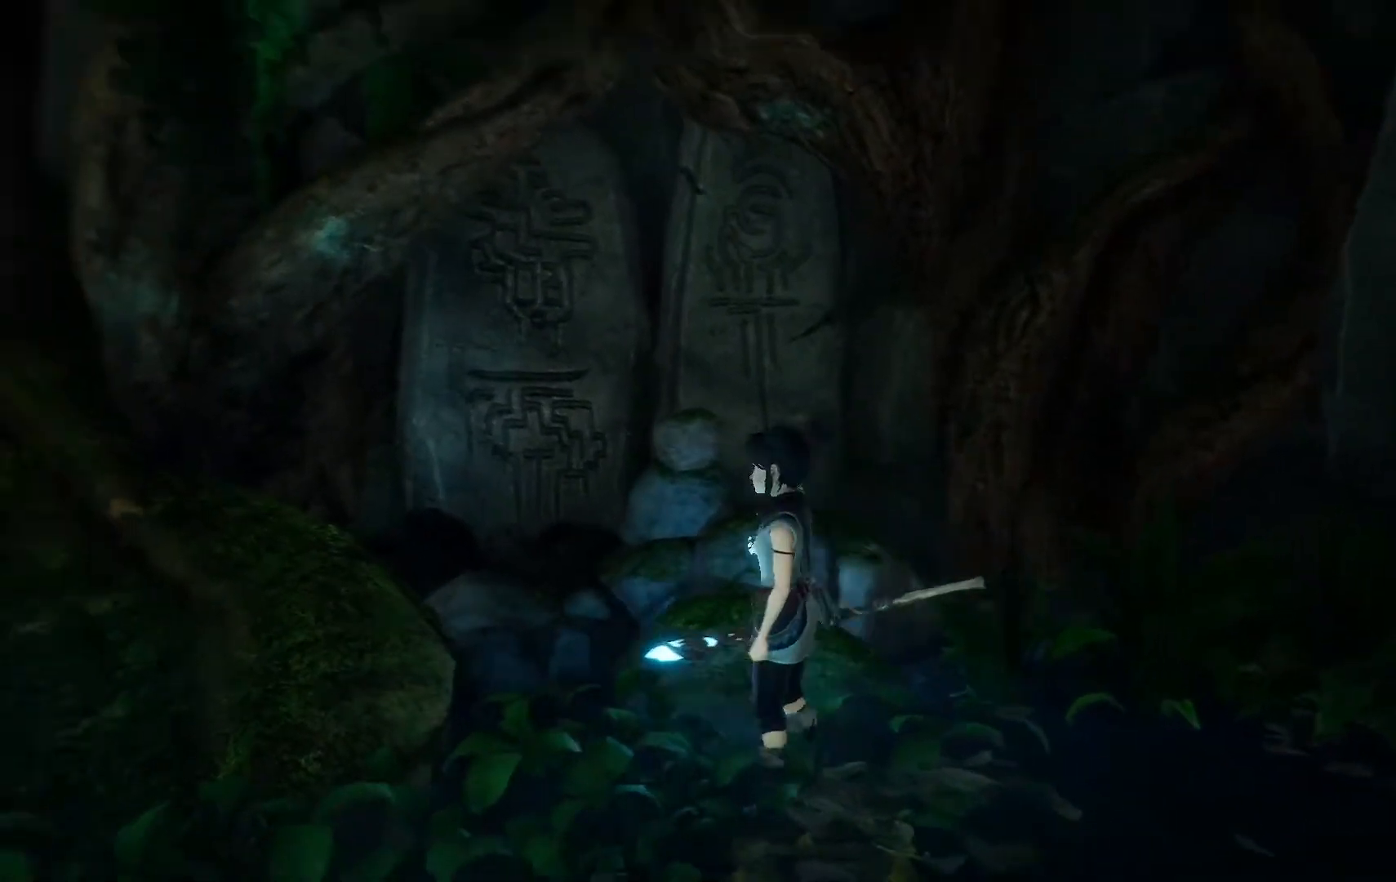
{"buttons": [], "left_stick": "left", "right_stick": "left", "events": [[433, "left_stick", "left"]]}
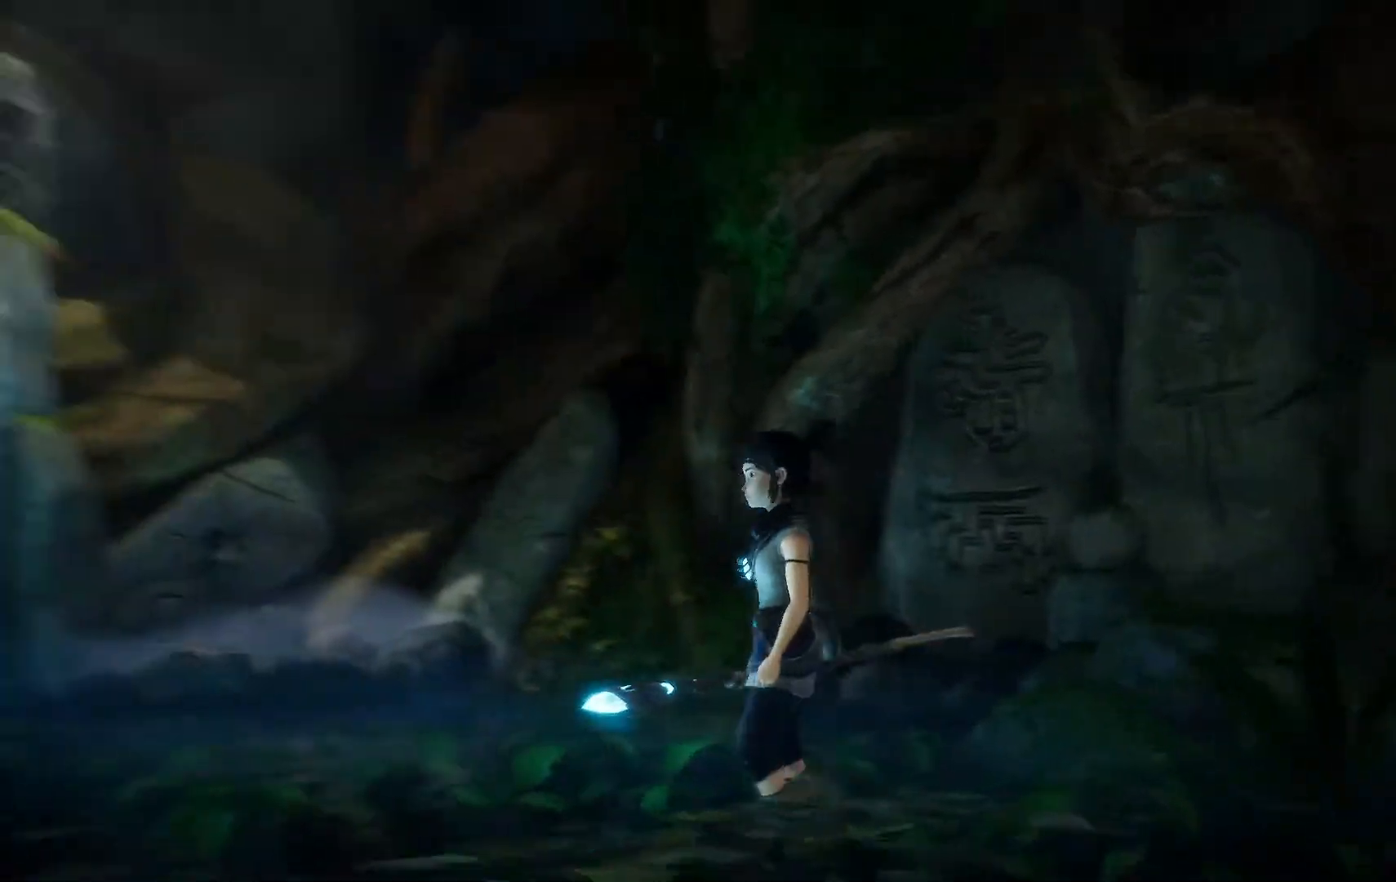
{"buttons": [], "left_stick": "up", "right_stick": "left", "events": [[150, "left_stick", "up-left"], [350, "left_stick", "up"]]}
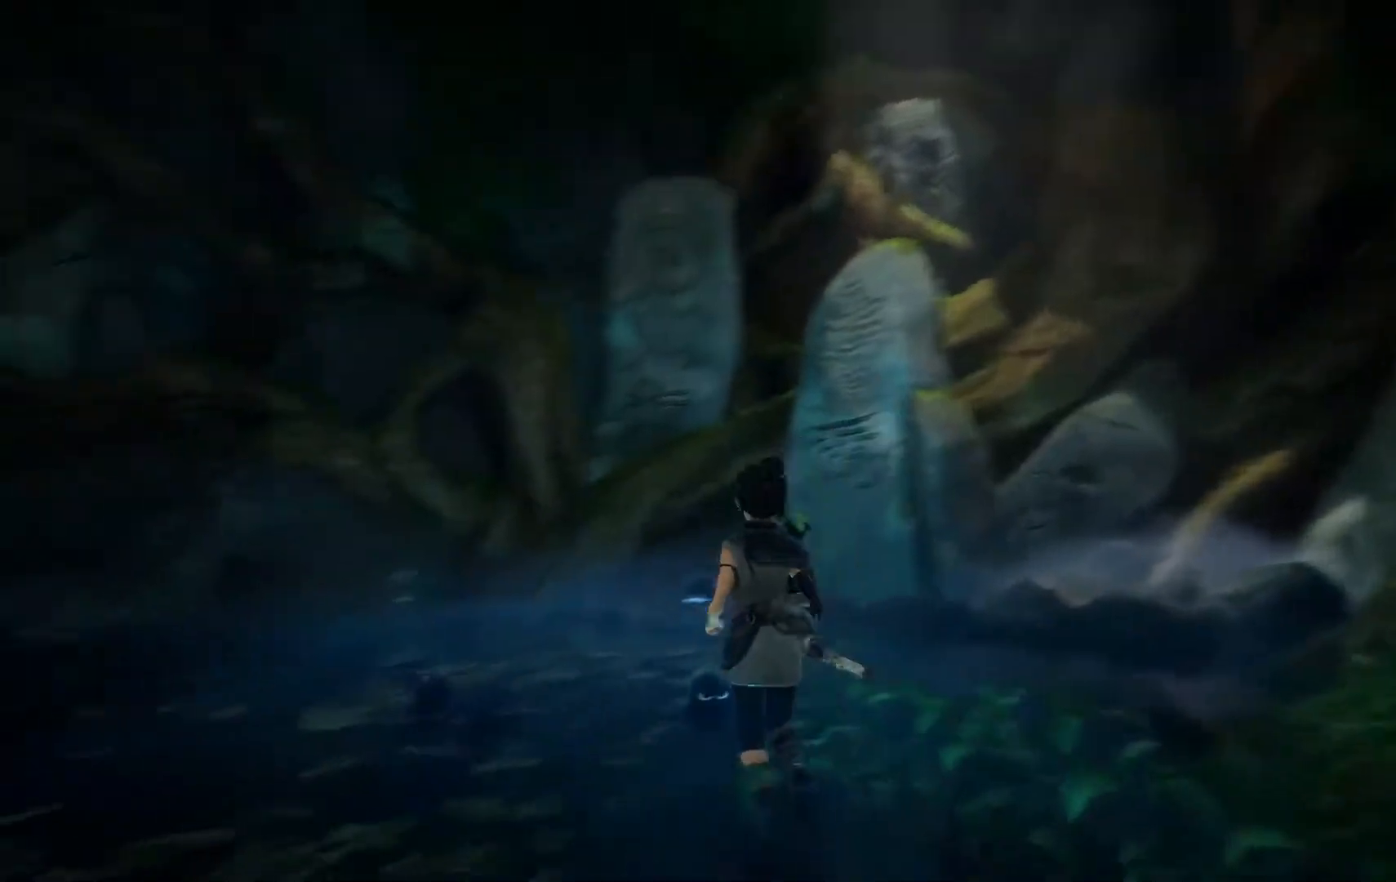
{"buttons": [], "left_stick": "up-left", "right_stick": "left", "events": [[450, "left_stick", "up-left"]]}
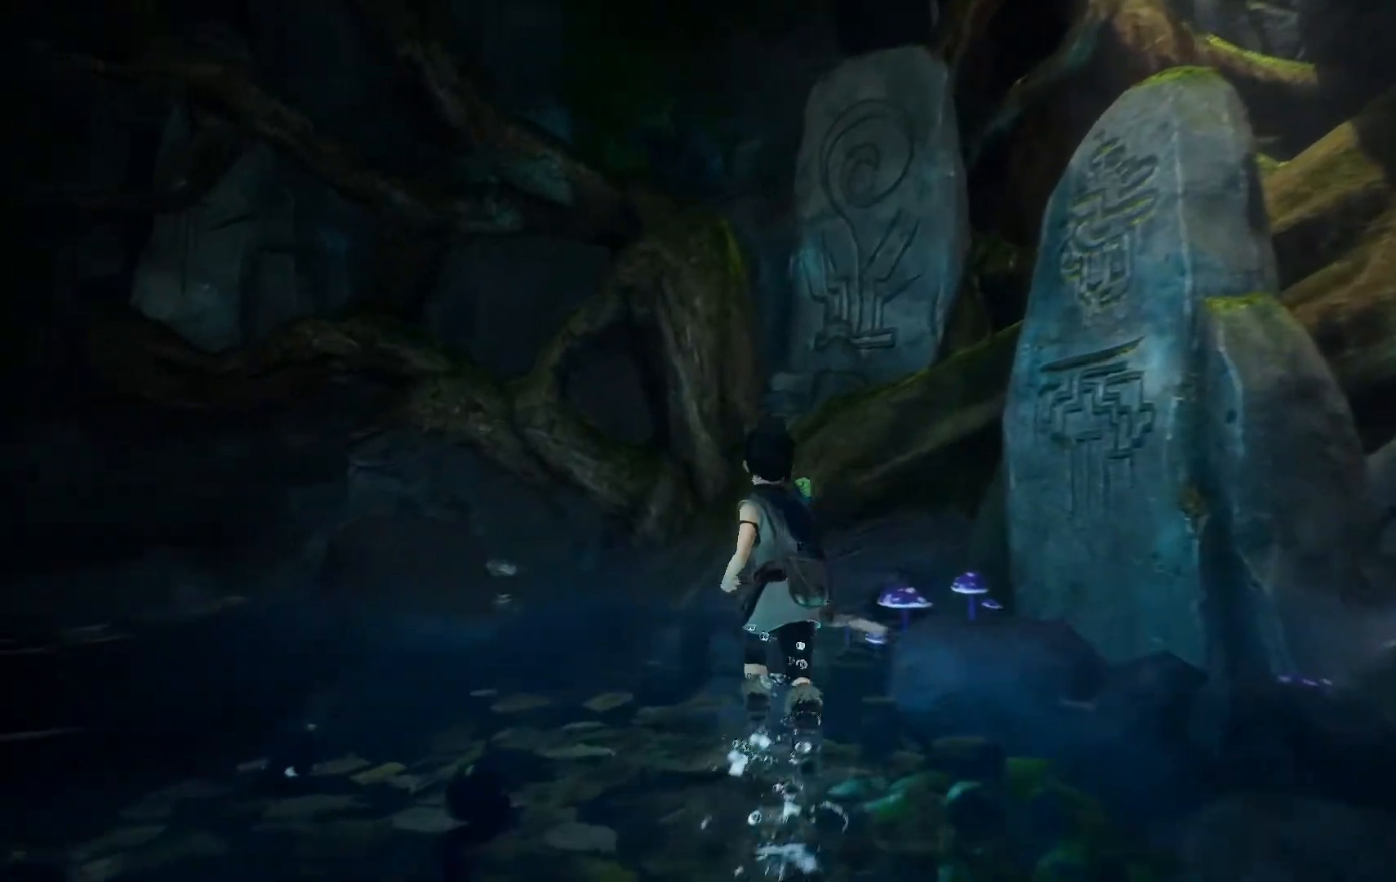
{"buttons": [], "left_stick": "up-left", "right_stick": "left", "events": []}
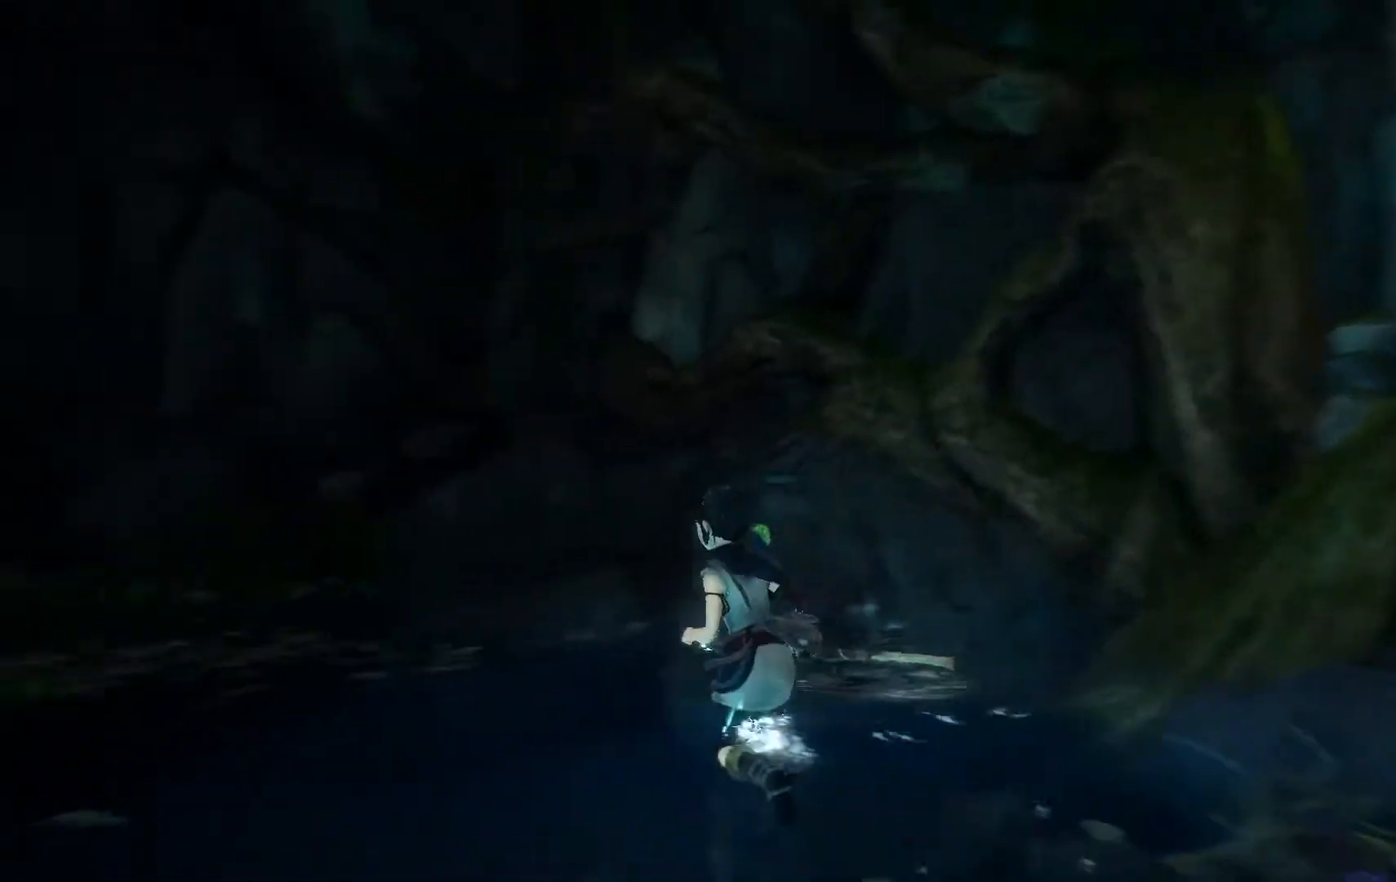
{"buttons": [], "left_stick": "up-left", "right_stick": "left", "events": []}
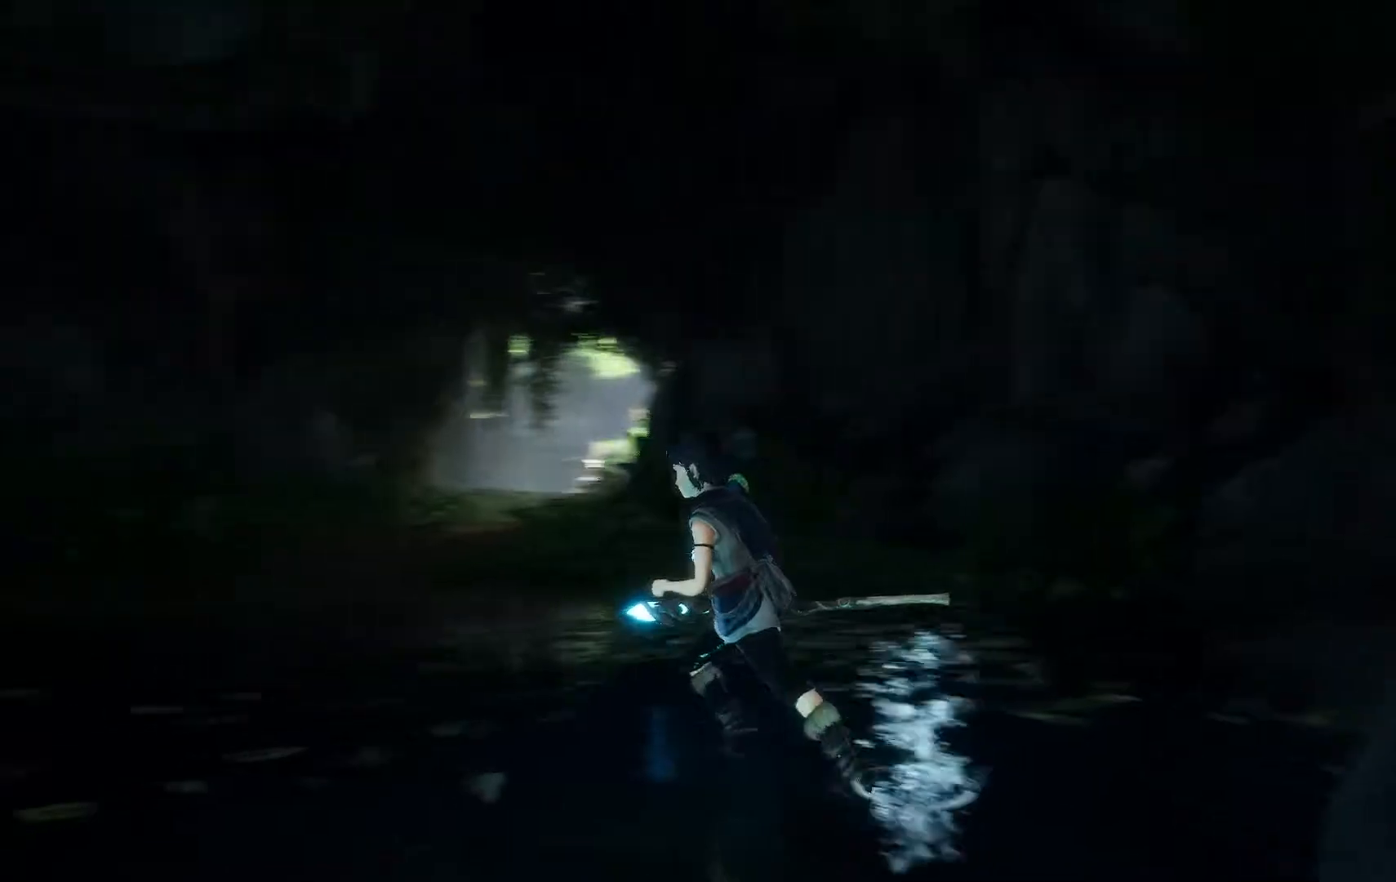
{"buttons": [], "left_stick": "up", "right_stick": "center", "events": [[184, "right_stick", "center"], [200, "left_stick", "up"]]}
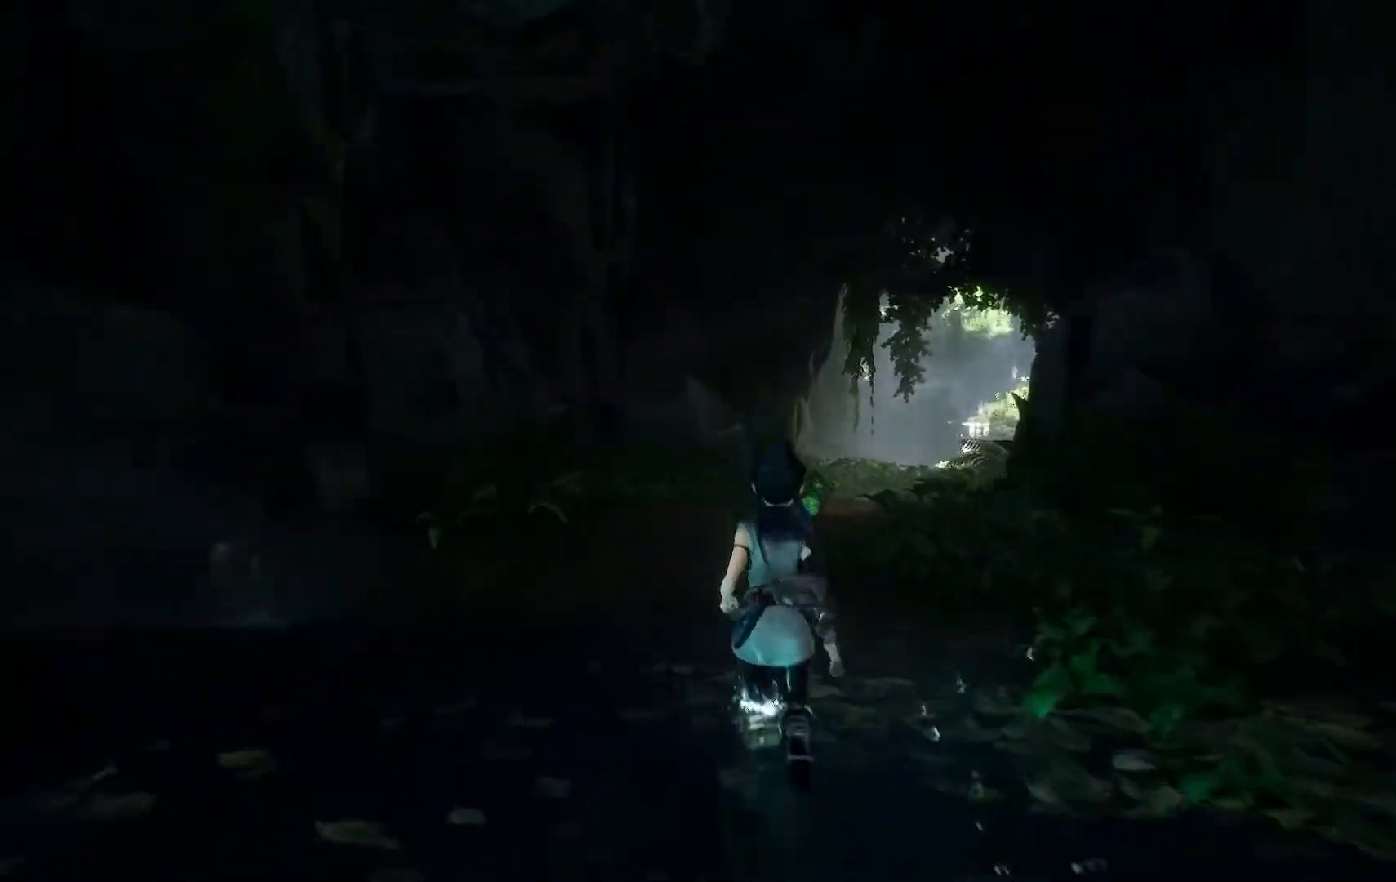
{"buttons": [], "left_stick": "up", "right_stick": "center", "events": []}
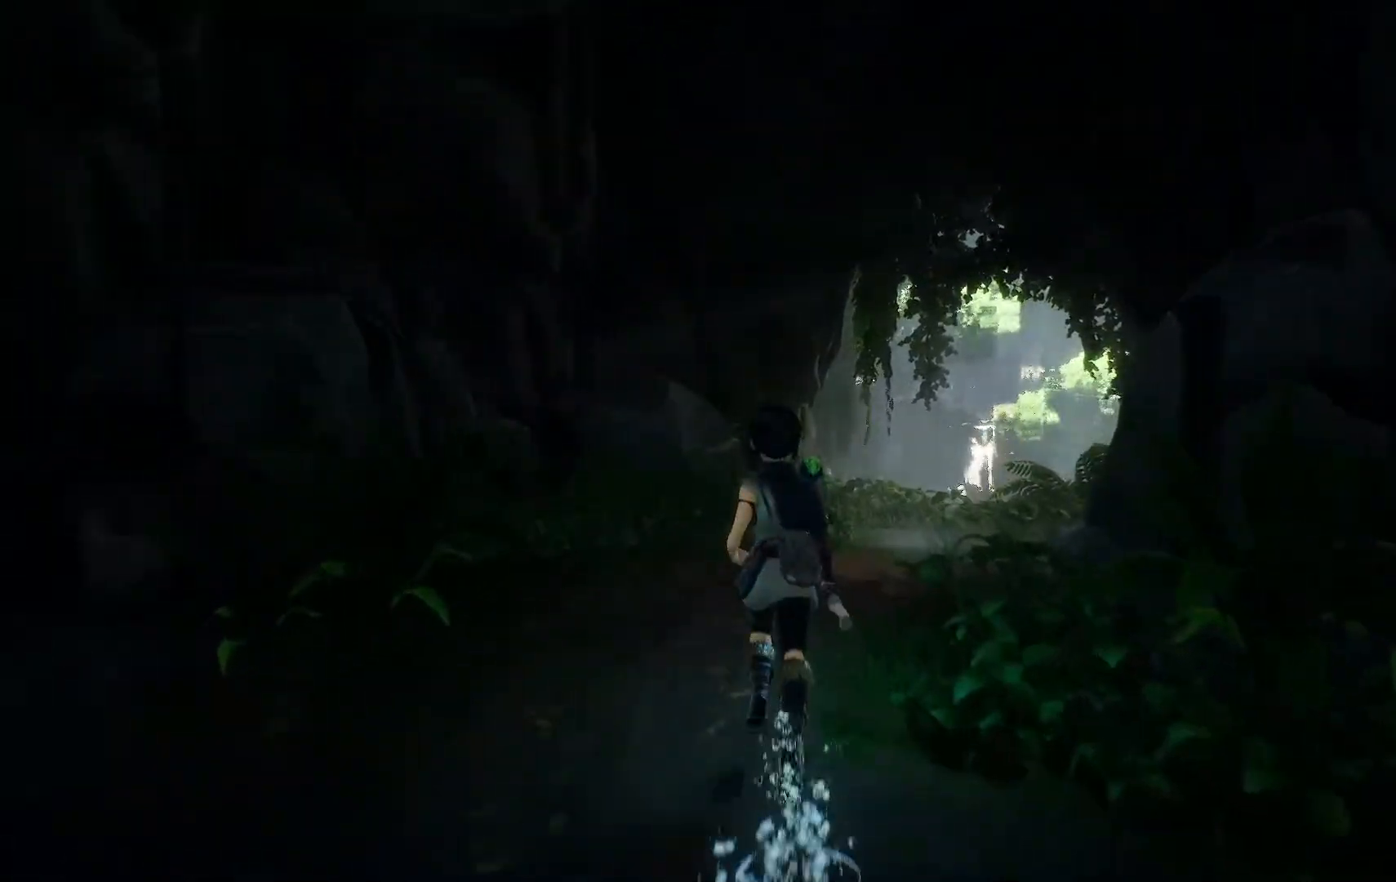
{"buttons": [], "left_stick": "up", "right_stick": "center", "events": [[17, "right_stick", "down-right"], [300, "right_stick", "center"]]}
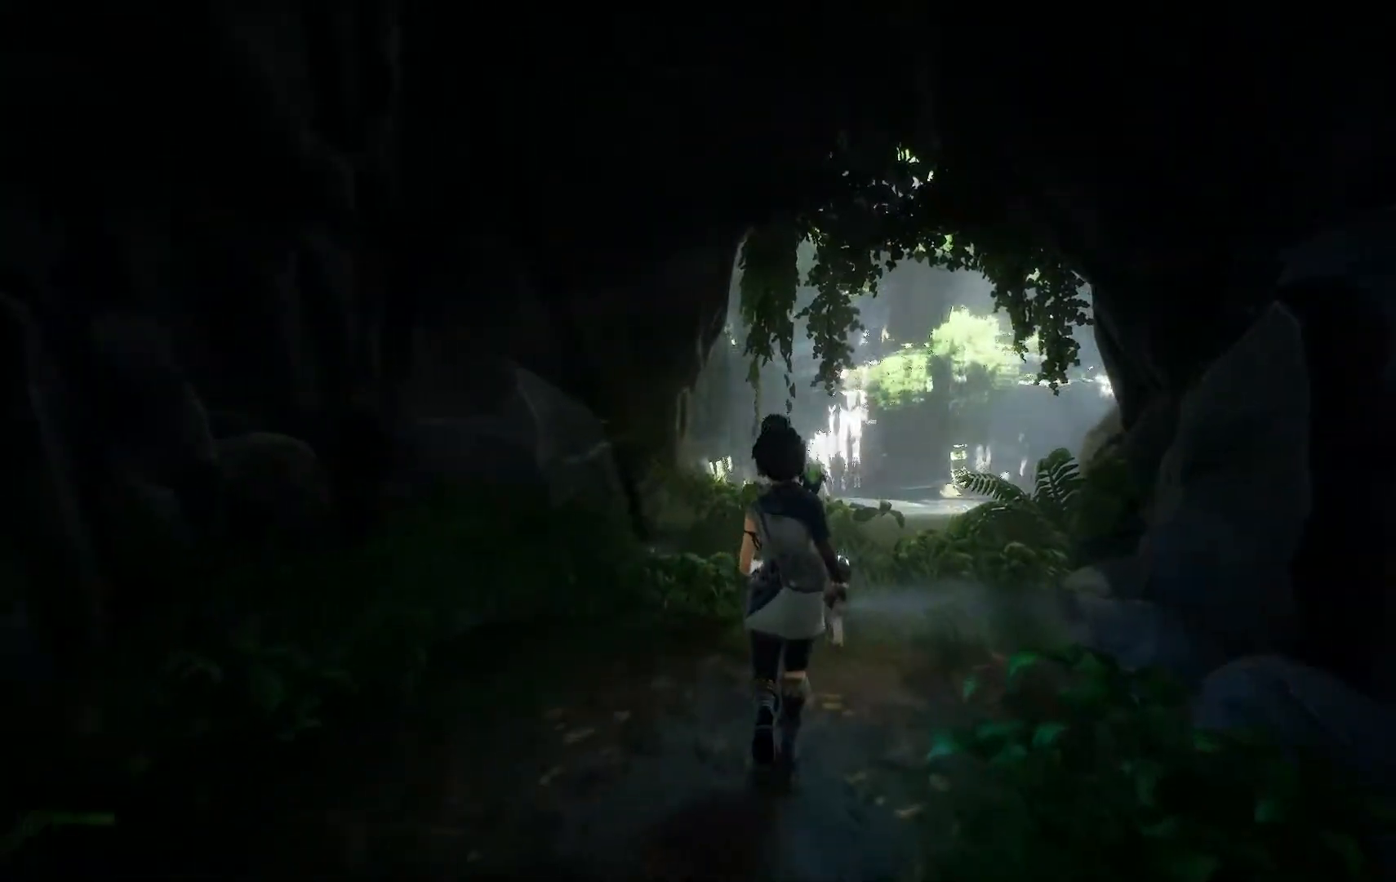
{"buttons": [], "left_stick": "up", "right_stick": "down-right", "events": [[100, "right_stick", "down-right"]]}
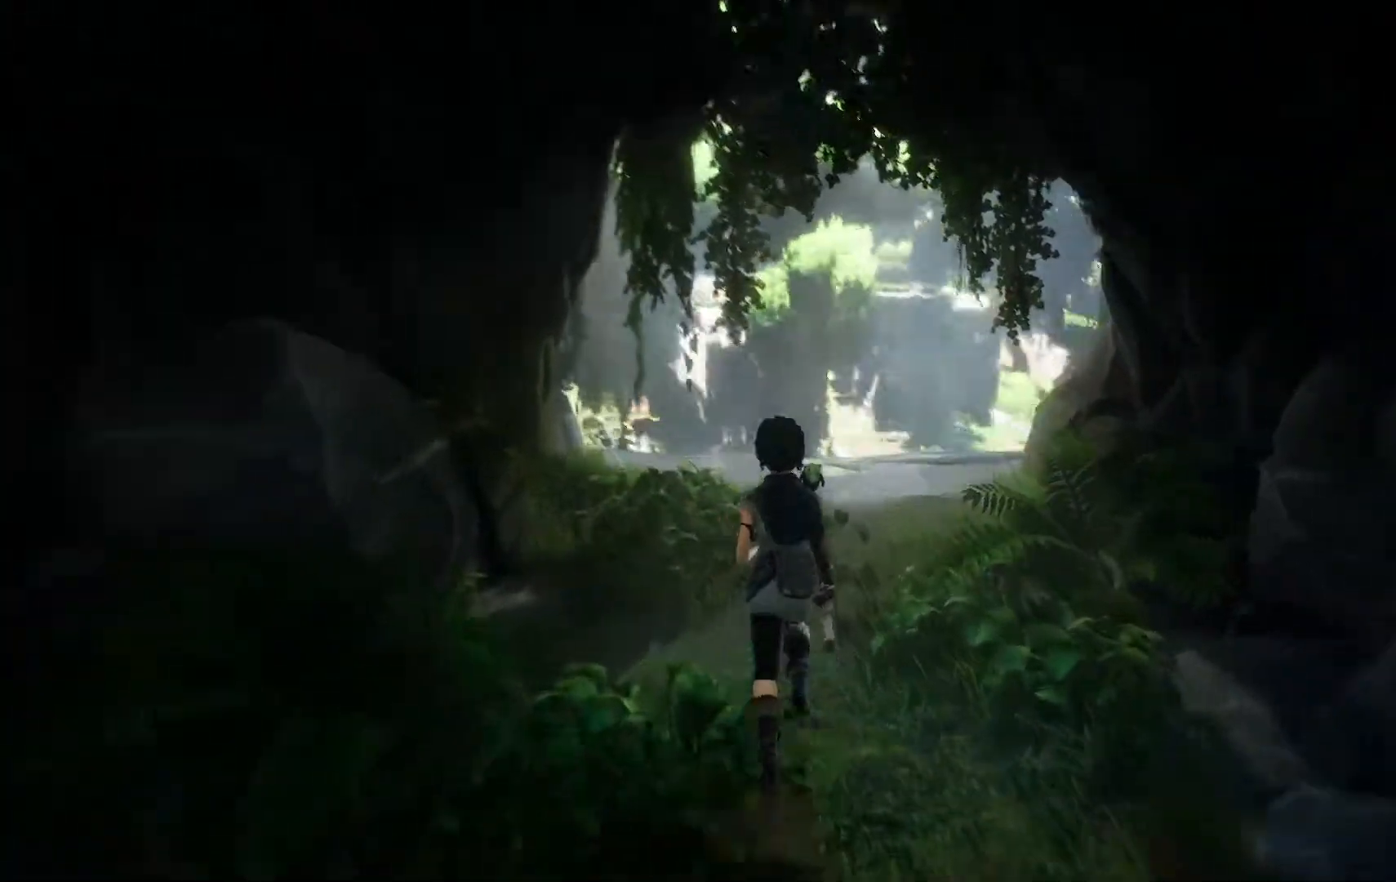
{"buttons": [], "left_stick": "up", "right_stick": "center", "events": [[67, "right_stick", "center"]]}
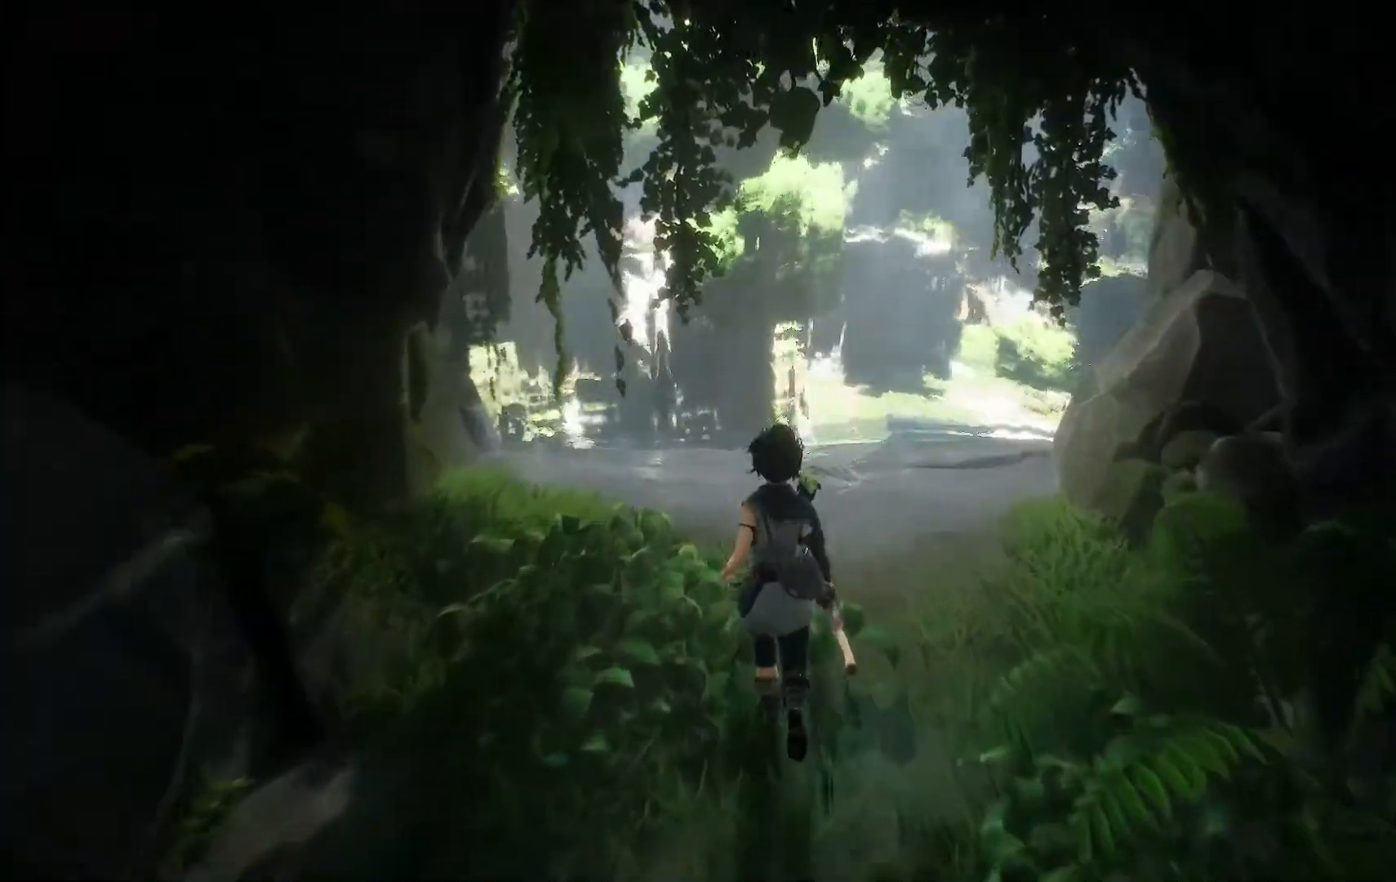
{"buttons": [], "left_stick": "up", "right_stick": "down-right", "events": [[50, "right_stick", "down-right"]]}
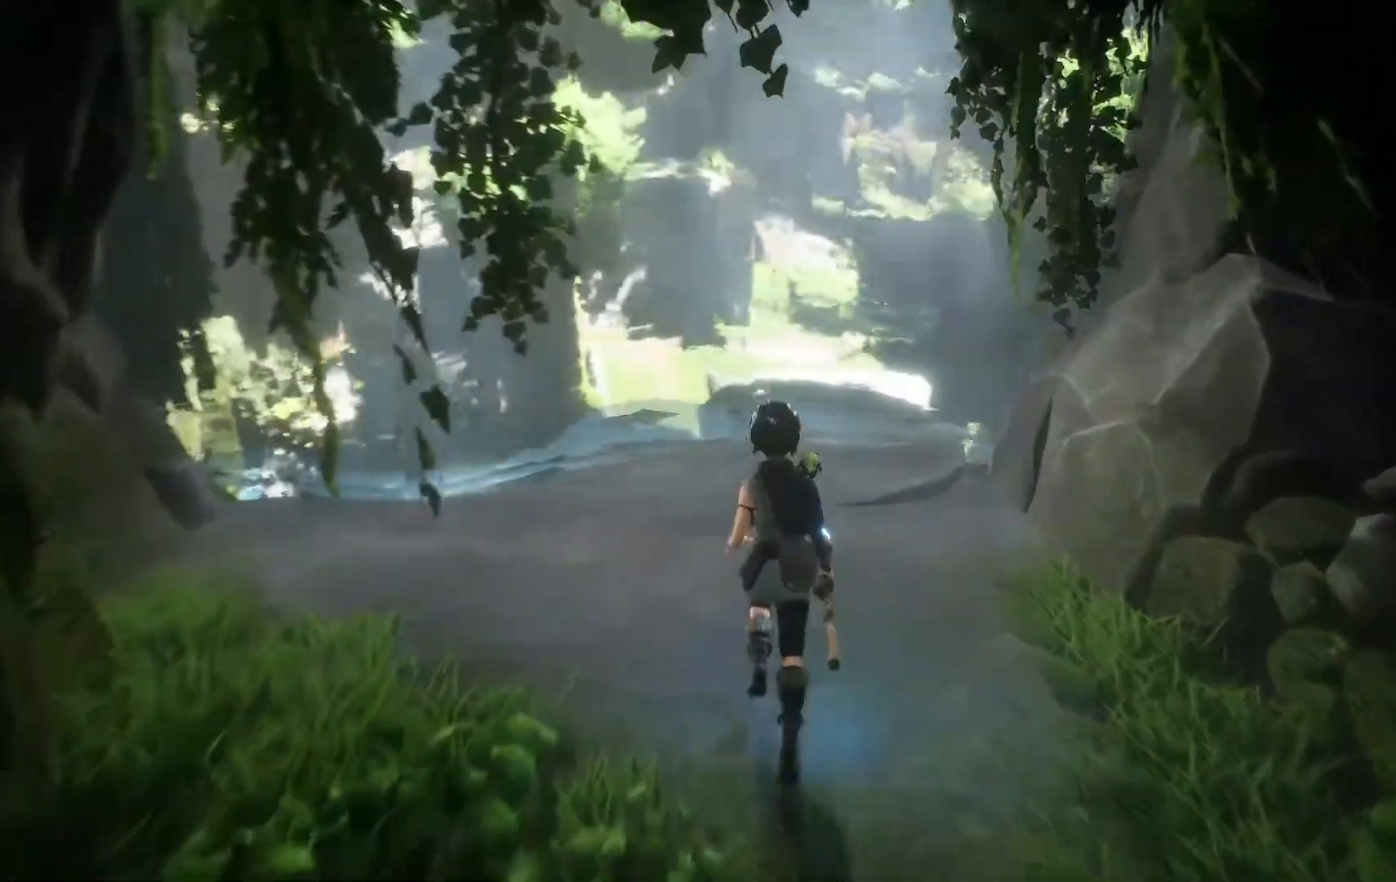
{"buttons": [], "left_stick": "up", "right_stick": "center", "events": [[134, "right_stick", "center"]]}
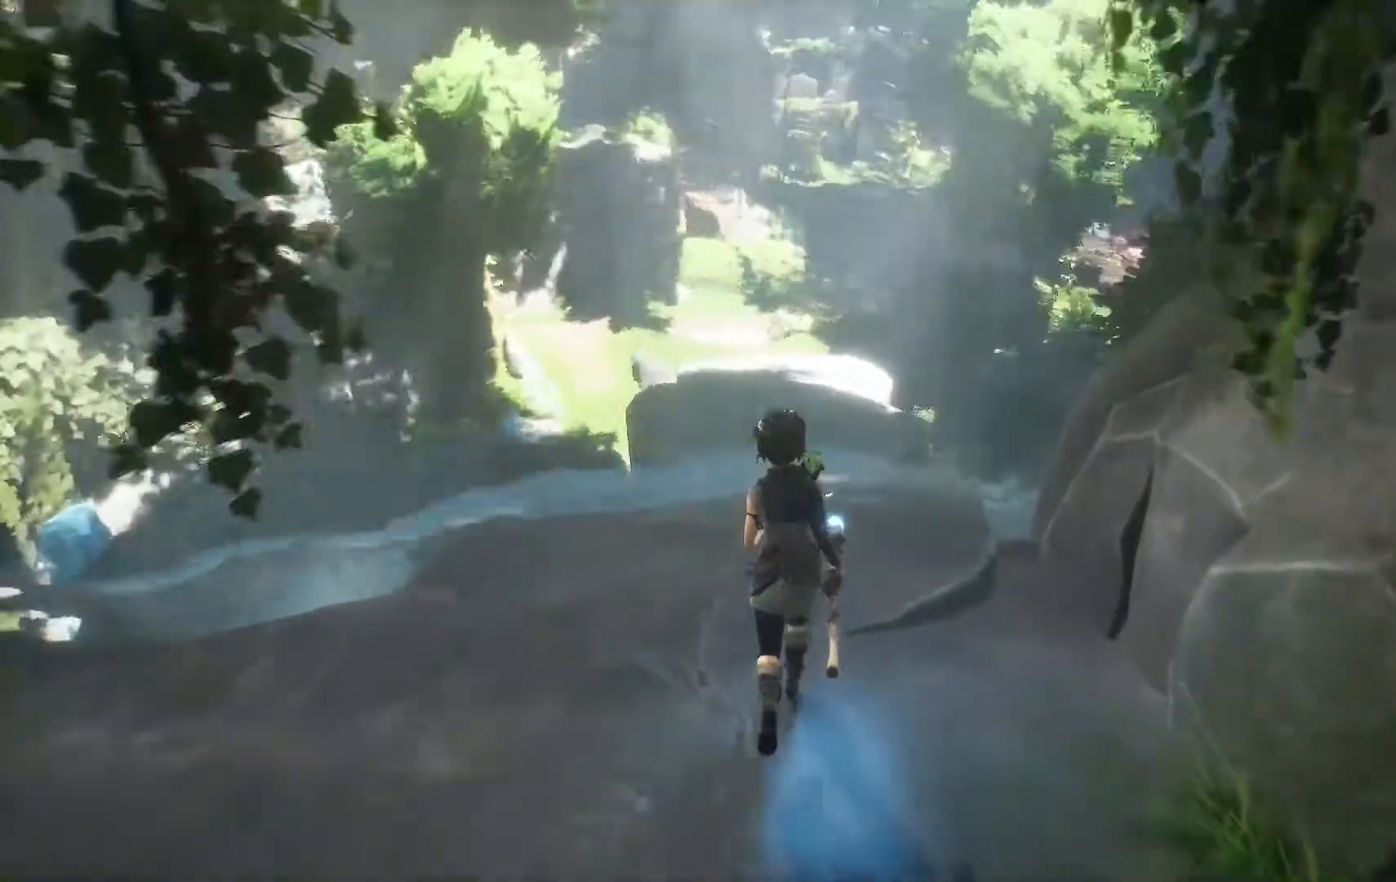
{"buttons": [], "left_stick": "center", "right_stick": "left", "events": [[317, "right_stick", "down-left"], [467, "left_stick", "center"], [483, "right_stick", "left"]]}
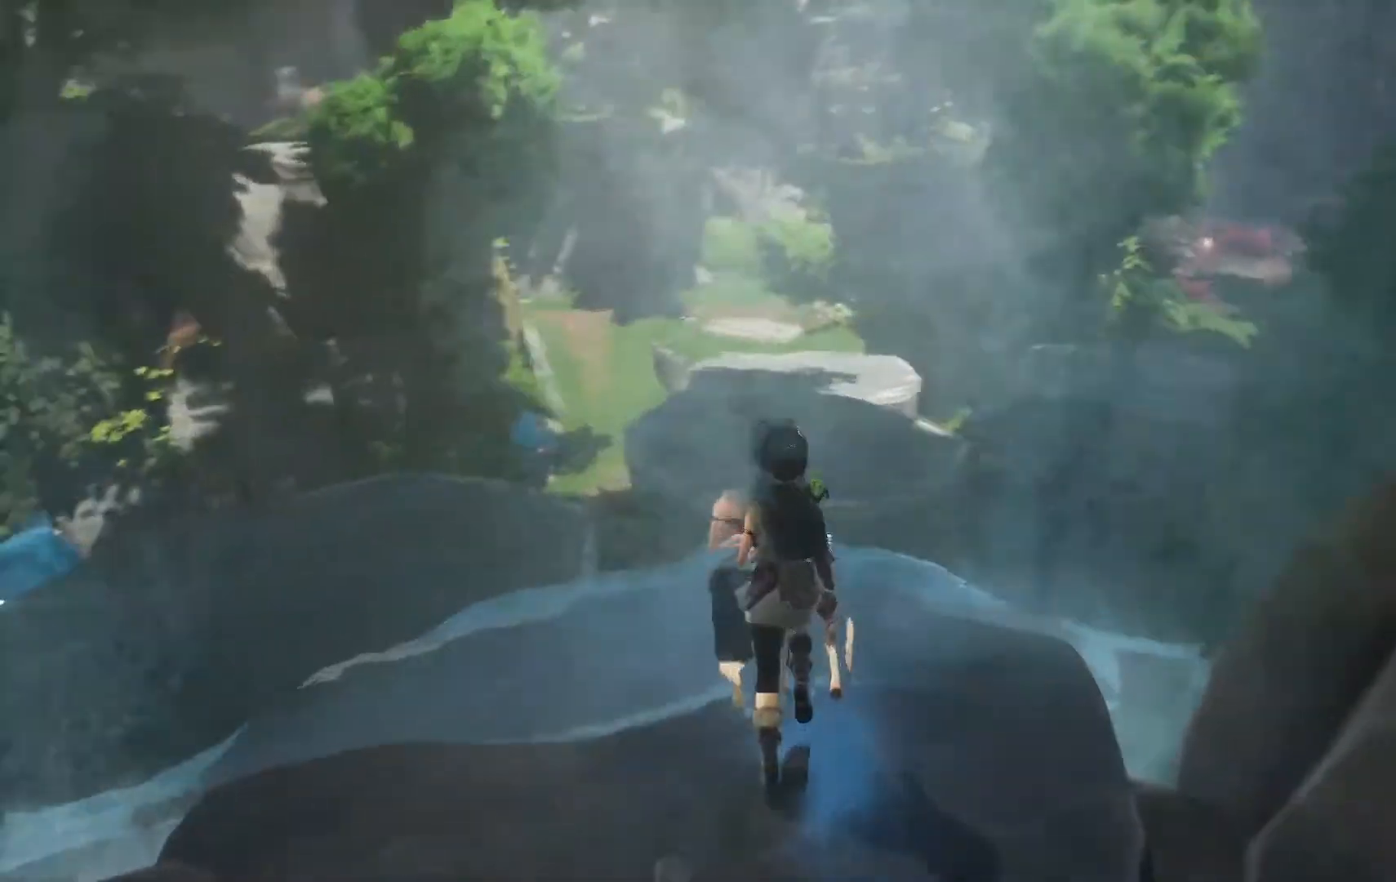
{"buttons": [], "left_stick": "left", "right_stick": "center", "events": [[117, "left_stick", "down"], [284, "left_stick", "left"], [417, "right_stick", "center"]]}
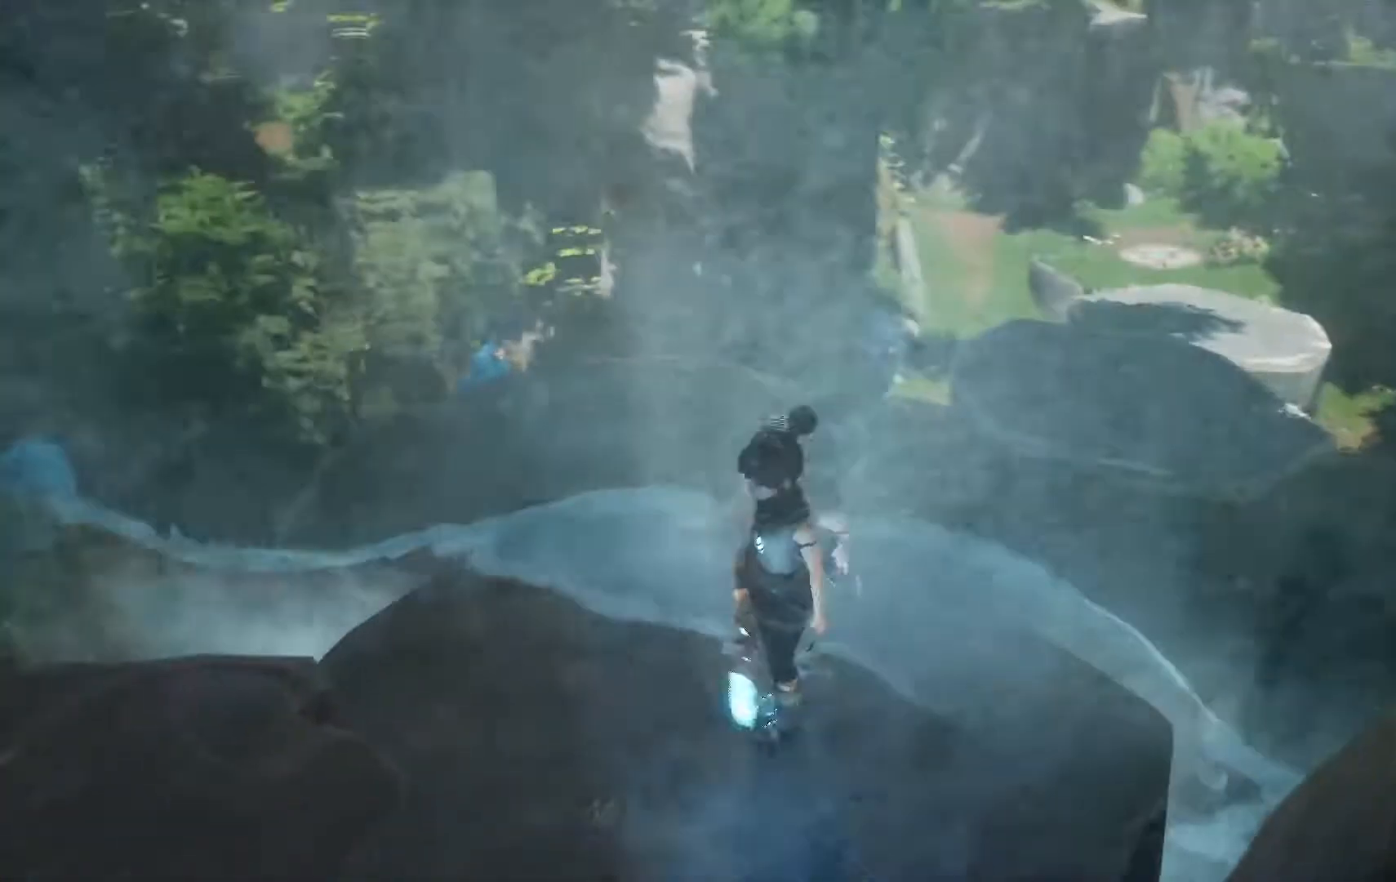
{"buttons": [], "left_stick": "up", "right_stick": "center", "events": [[66, "left_stick", "up-left"], [433, "left_stick", "up"]]}
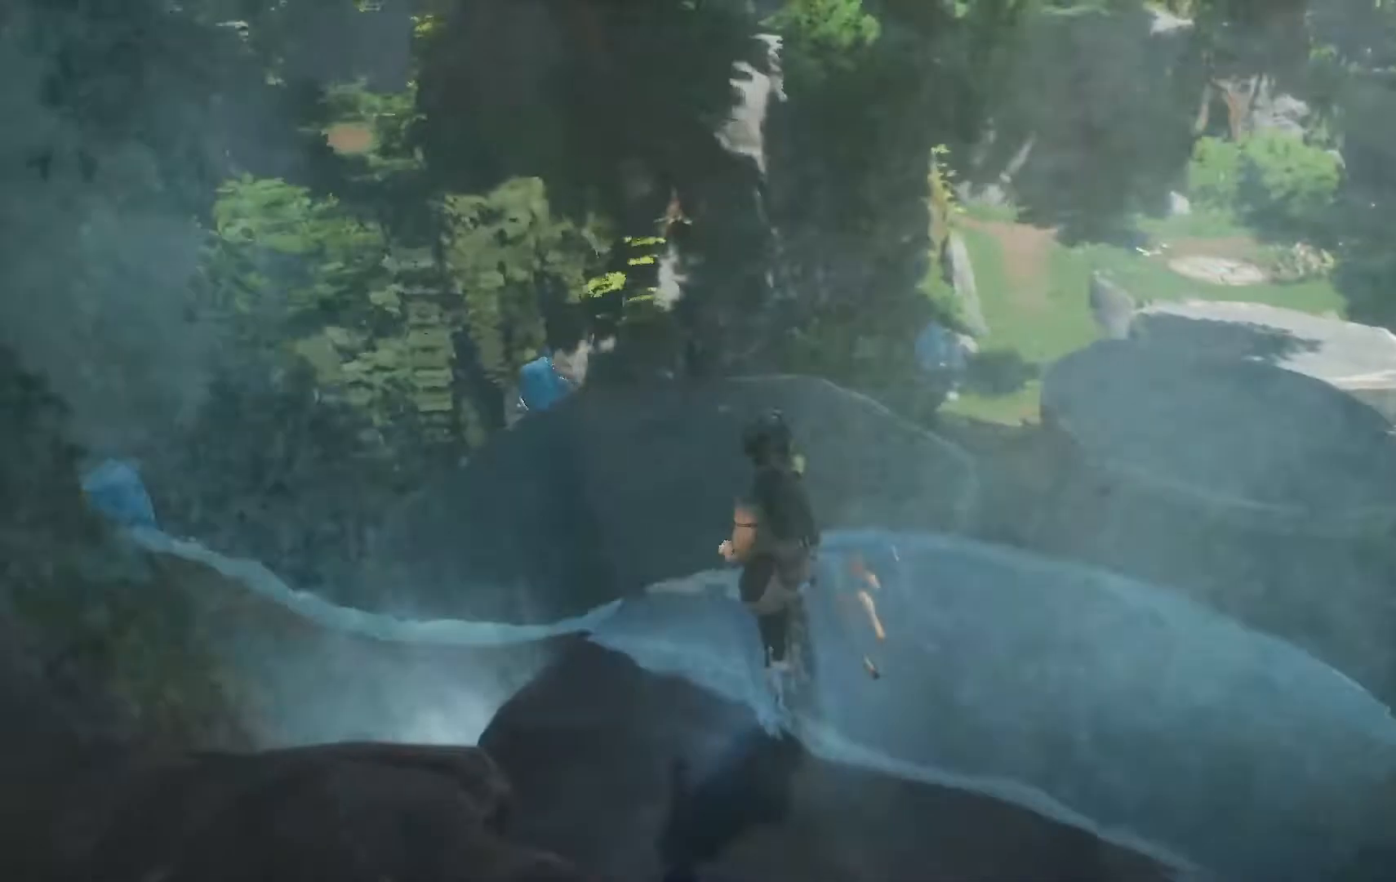
{"buttons": [], "left_stick": "up", "right_stick": "center", "events": [[134, "A", "down"], [251, "A", "up"]]}
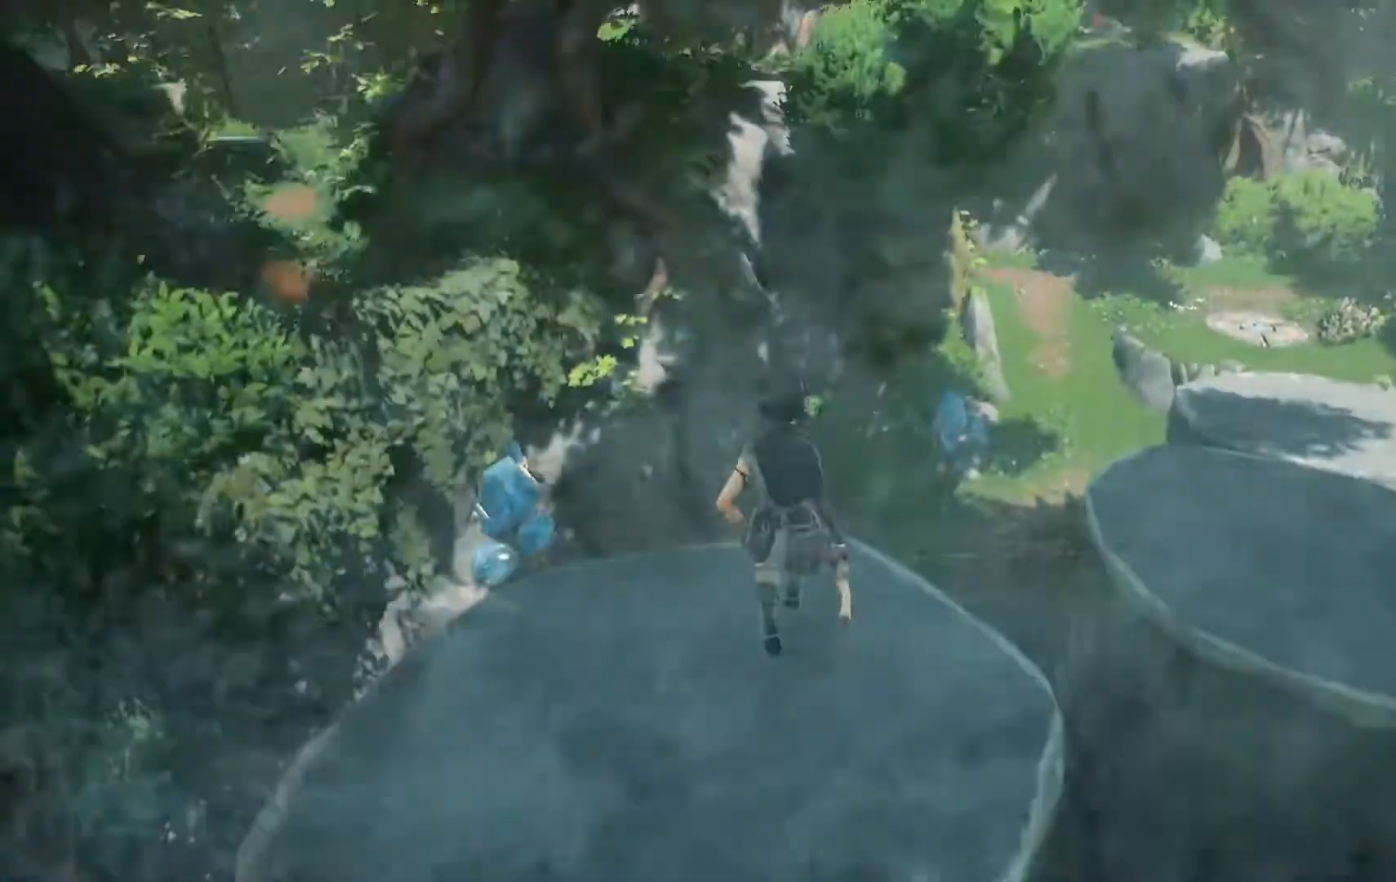
{"buttons": [], "left_stick": "down-right", "right_stick": "right", "events": [[300, "left_stick", "center"], [400, "right_stick", "right"], [467, "left_stick", "down-right"]]}
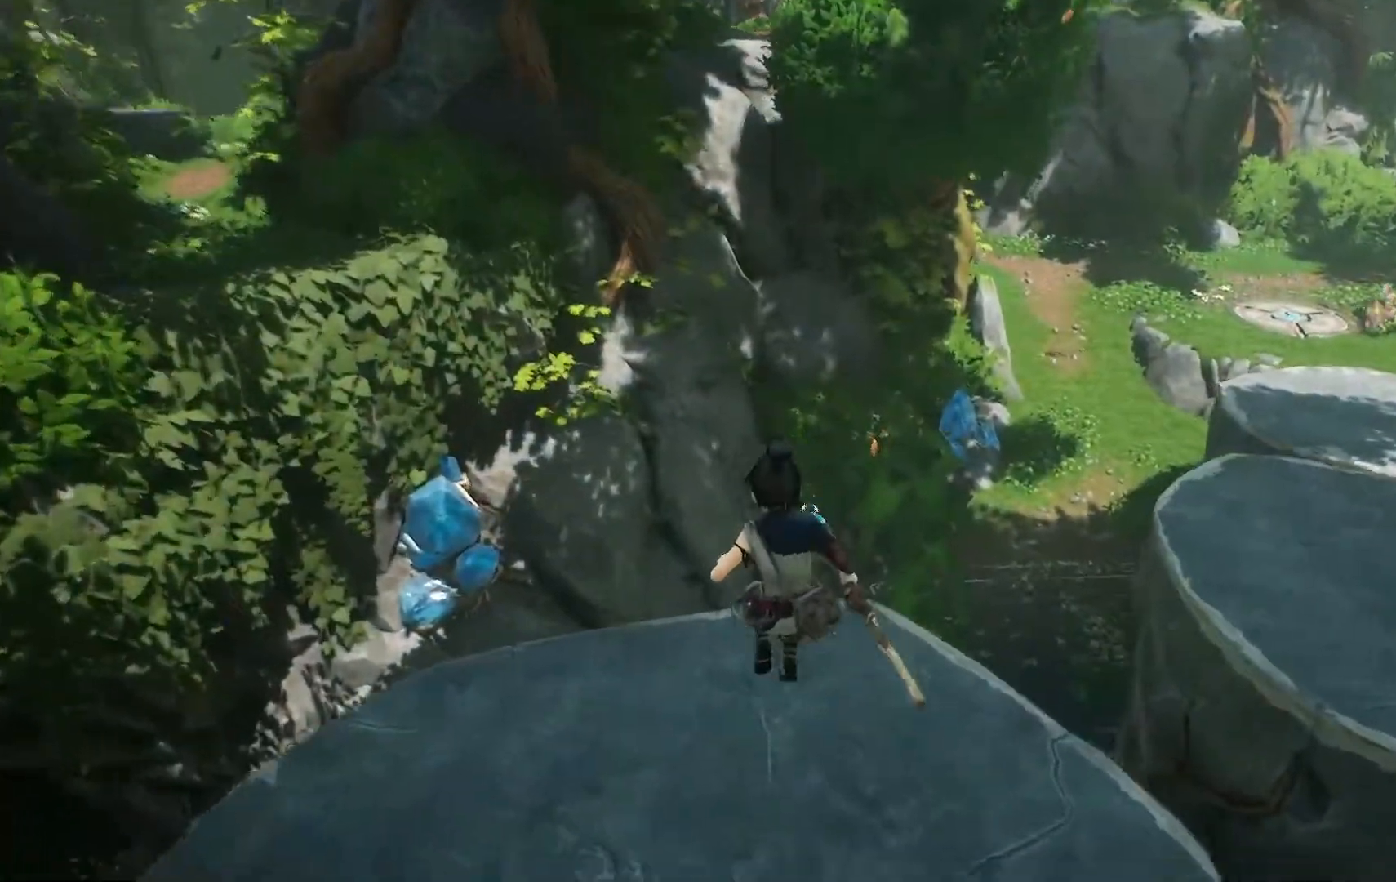
{"buttons": [], "left_stick": "down", "right_stick": "left", "events": [[351, "right_stick", "center"], [434, "left_stick", "down"], [484, "right_stick", "left"]]}